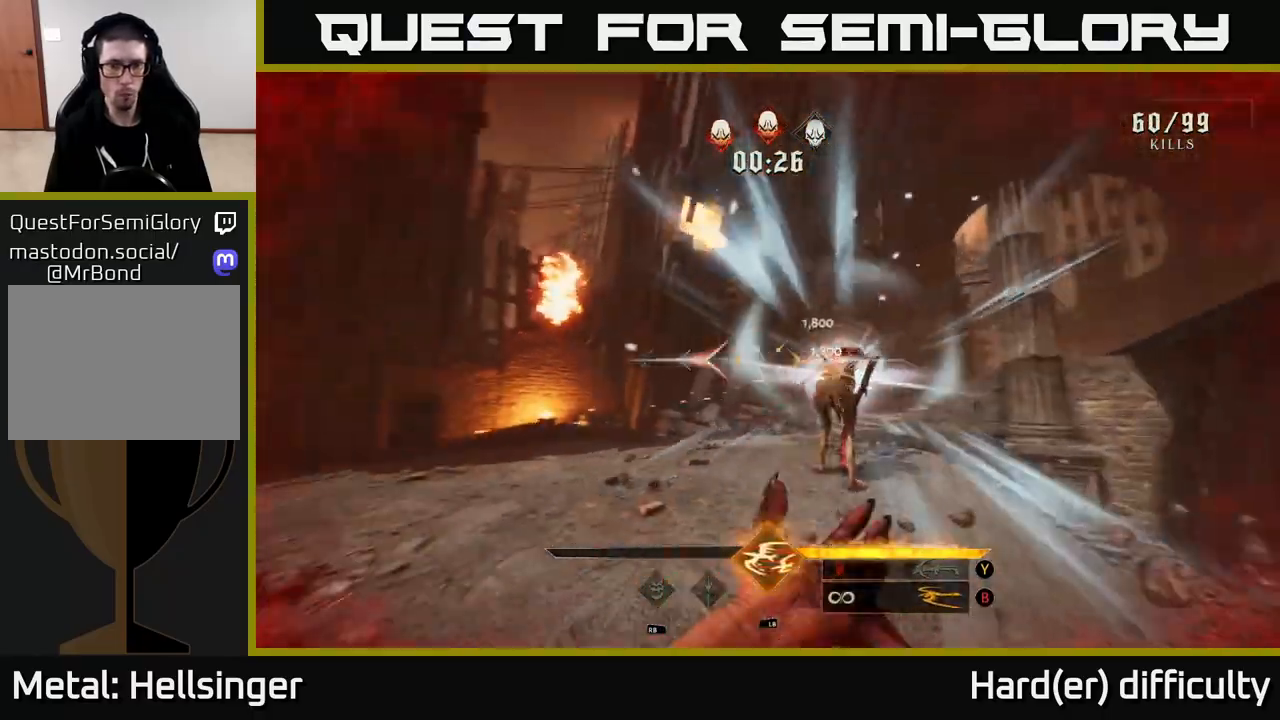
Gameplay with a controller (Xbox layout); each line is a JSON object with the inputs held at the frame after it. "events" lists button and stick changes between this image and that frame as [ms after this image, input, new state], when the widget could be followed in between.
{"buttons": [], "left_stick": "right", "right_stick": "left", "events": [[17, "right_stick", "center"], [50, "left_stick", "right"], [100, "L1", "down"], [267, "L1", "up"], [400, "right_stick", "left"]]}
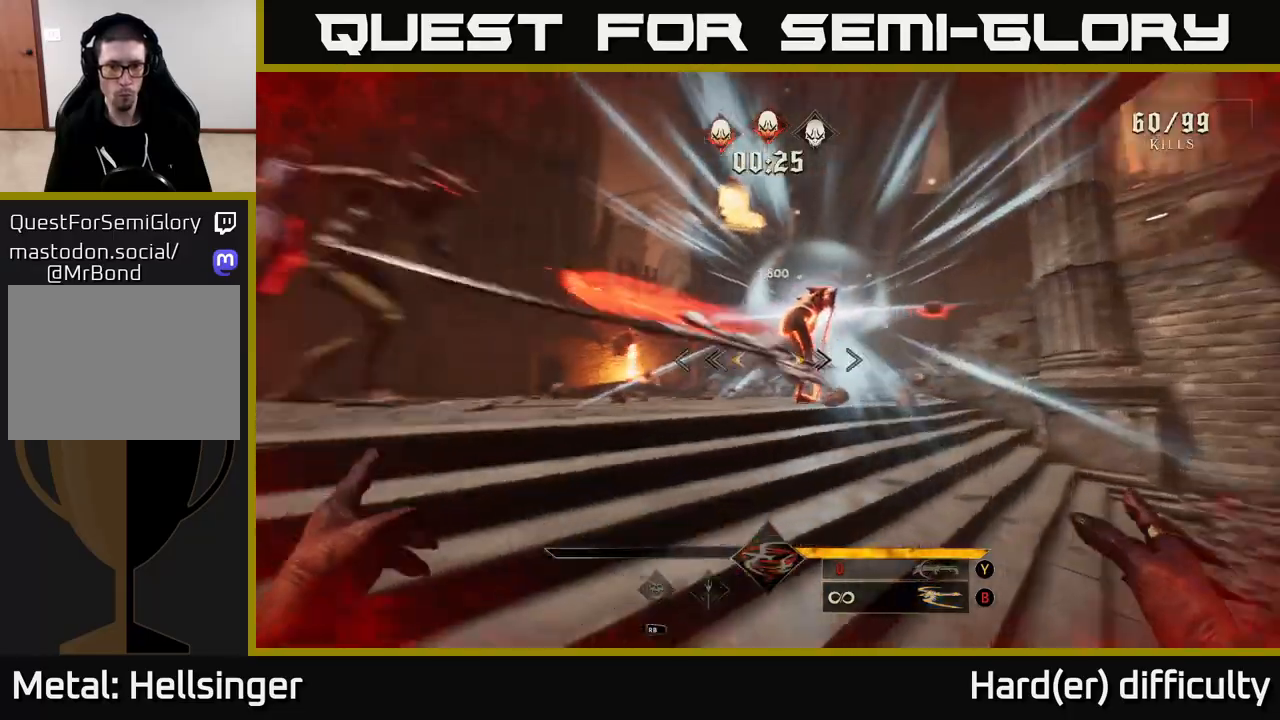
{"buttons": ["Y"], "left_stick": "right", "right_stick": "center", "events": [[183, "right_stick", "center"], [417, "Y", "down"]]}
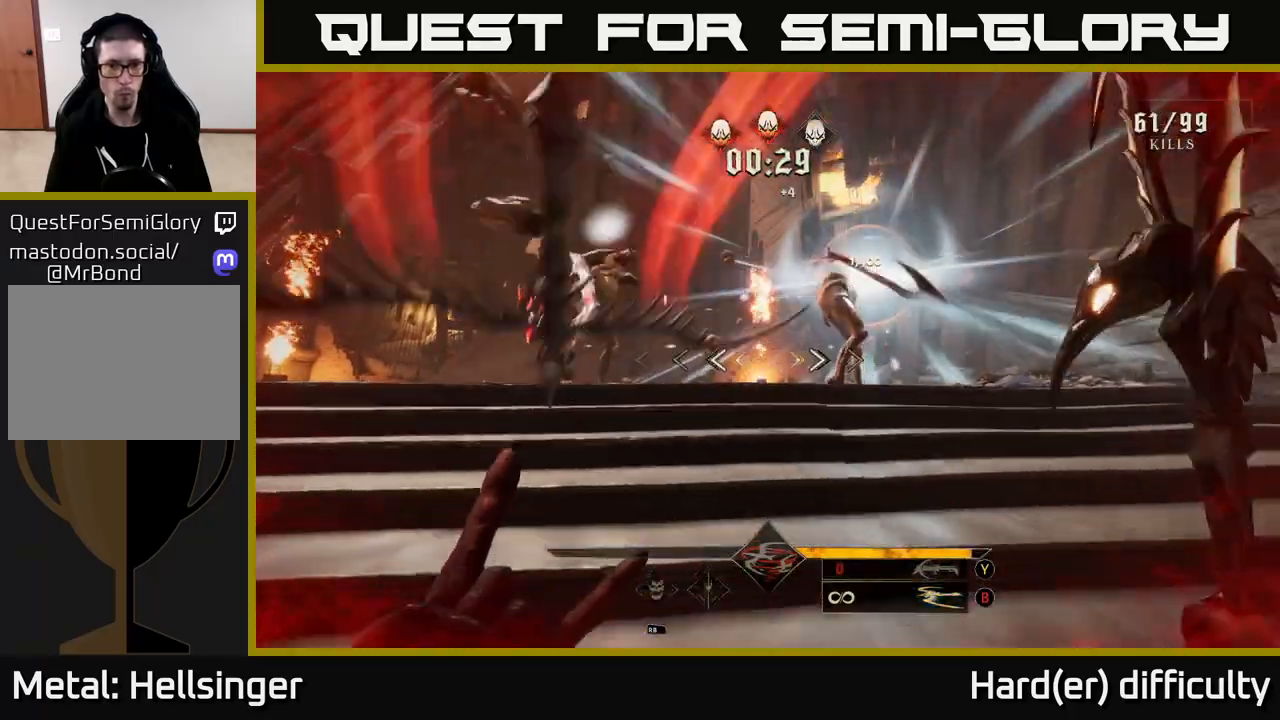
{"buttons": [], "left_stick": "up-left", "right_stick": "center", "events": [[17, "Y", "up"], [217, "B", "down"], [350, "B", "up"], [450, "left_stick", "up"], [500, "left_stick", "up-left"]]}
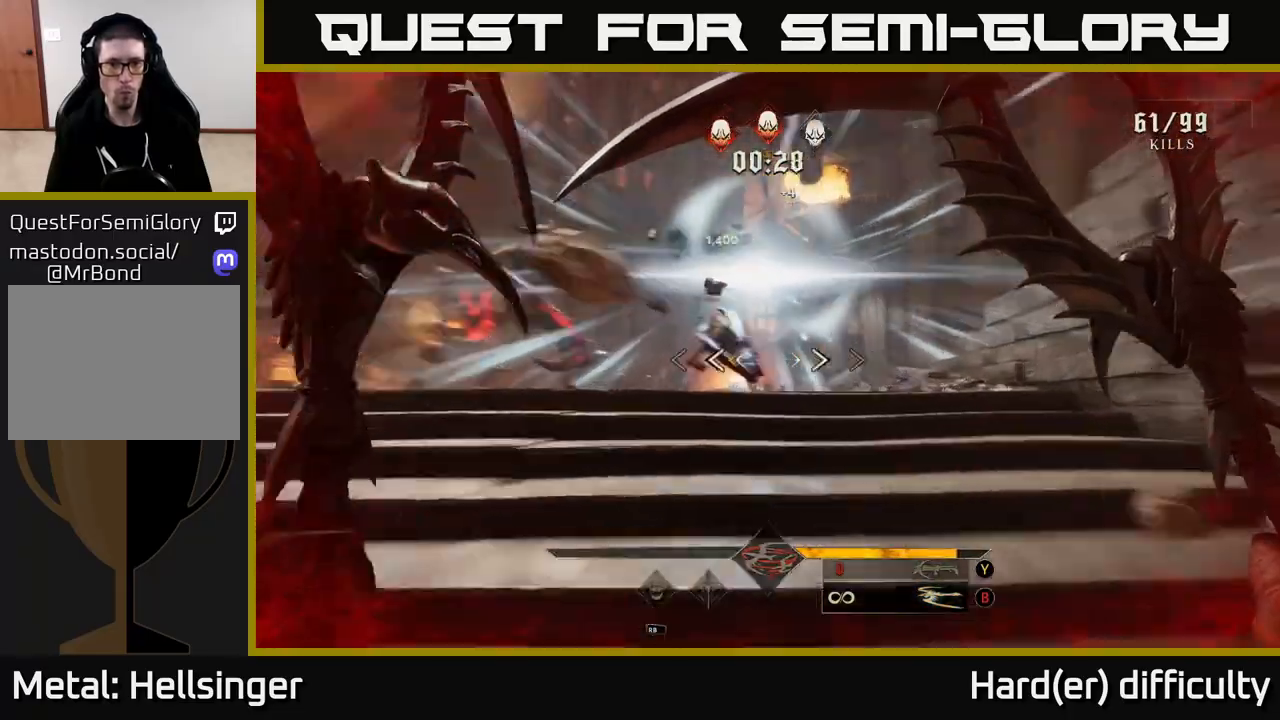
{"buttons": [], "left_stick": "left", "right_stick": "center", "events": [[17, "left_stick", "up"], [17, "right_stick", "left"], [50, "R2", "down"], [50, "left_stick", "down-left"], [133, "right_stick", "center"], [150, "left_stick", "down"], [167, "R2", "up"], [333, "left_stick", "down-left"], [467, "left_stick", "left"]]}
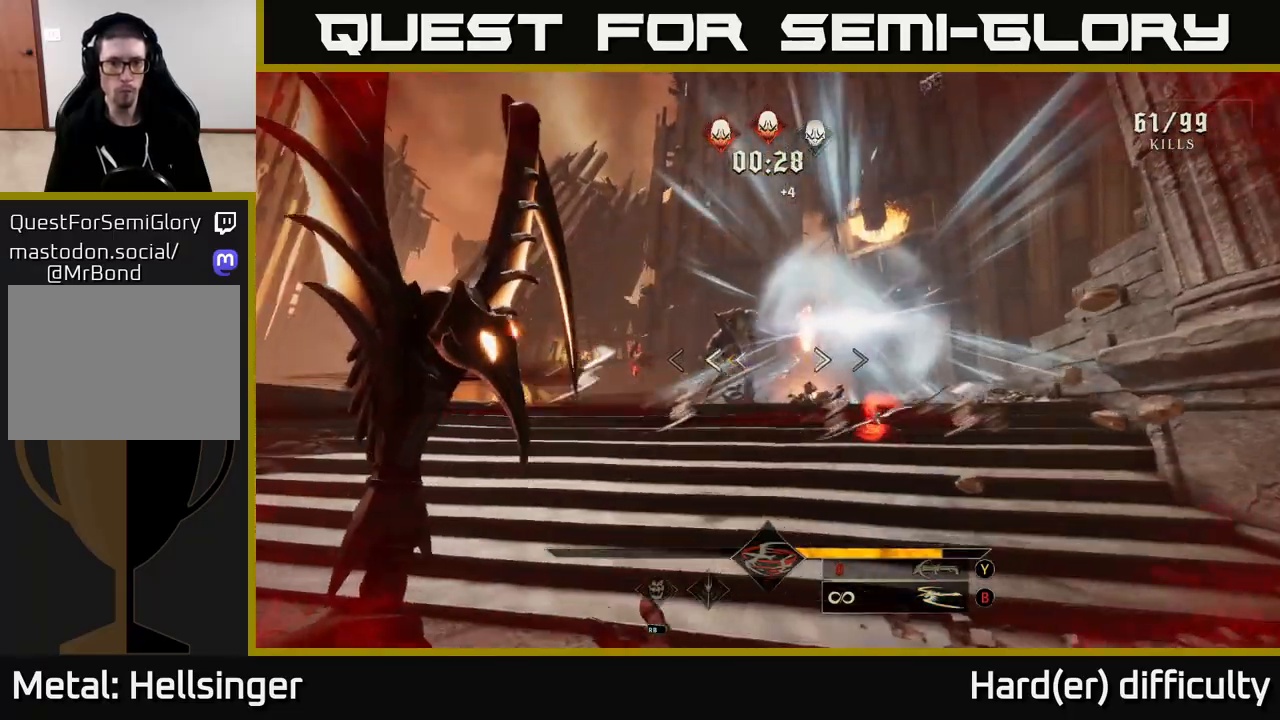
{"buttons": [], "left_stick": "up", "right_stick": "center", "events": [[33, "right_stick", "down-right"], [117, "left_stick", "up-left"], [133, "right_stick", "center"], [200, "B", "down"], [300, "B", "up"], [400, "left_stick", "up"]]}
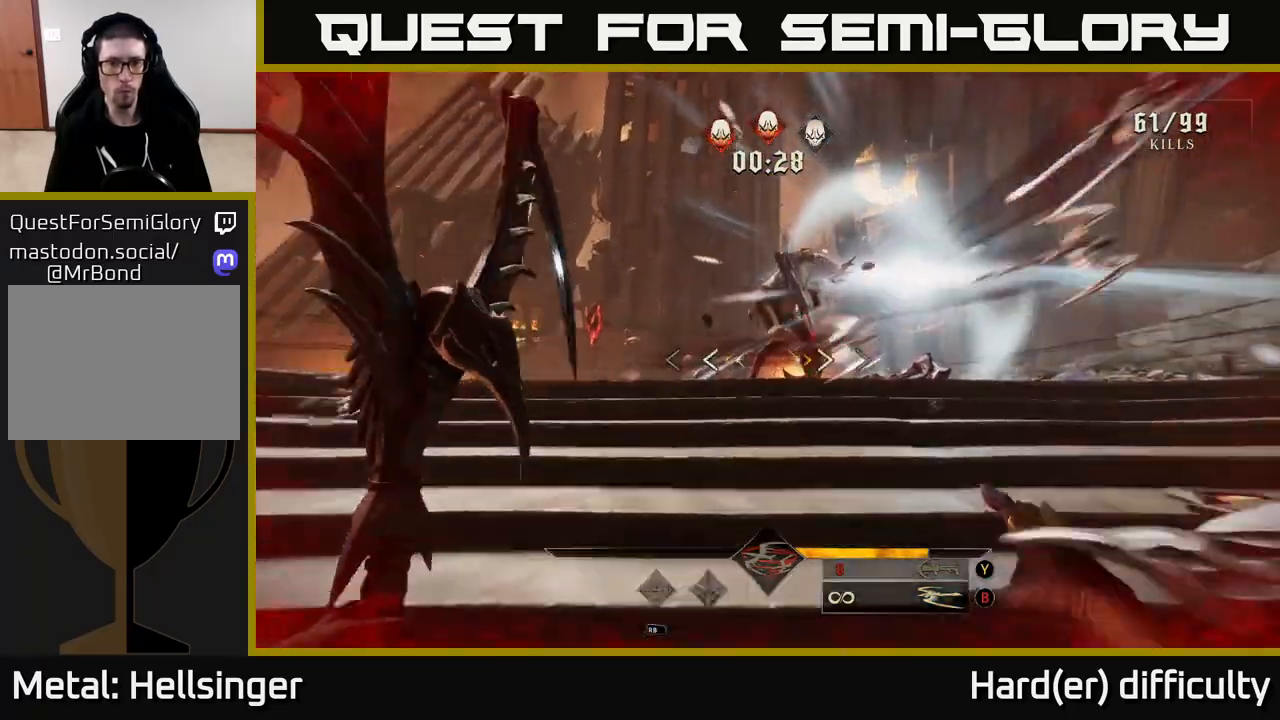
{"buttons": ["R2"], "left_stick": "center", "right_stick": "down-right", "events": [[33, "right_stick", "up-right"], [133, "R2", "down"], [133, "right_stick", "center"], [200, "R2", "up"], [200, "left_stick", "up-left"], [367, "left_stick", "center"], [400, "right_stick", "down-right"], [467, "R2", "down"]]}
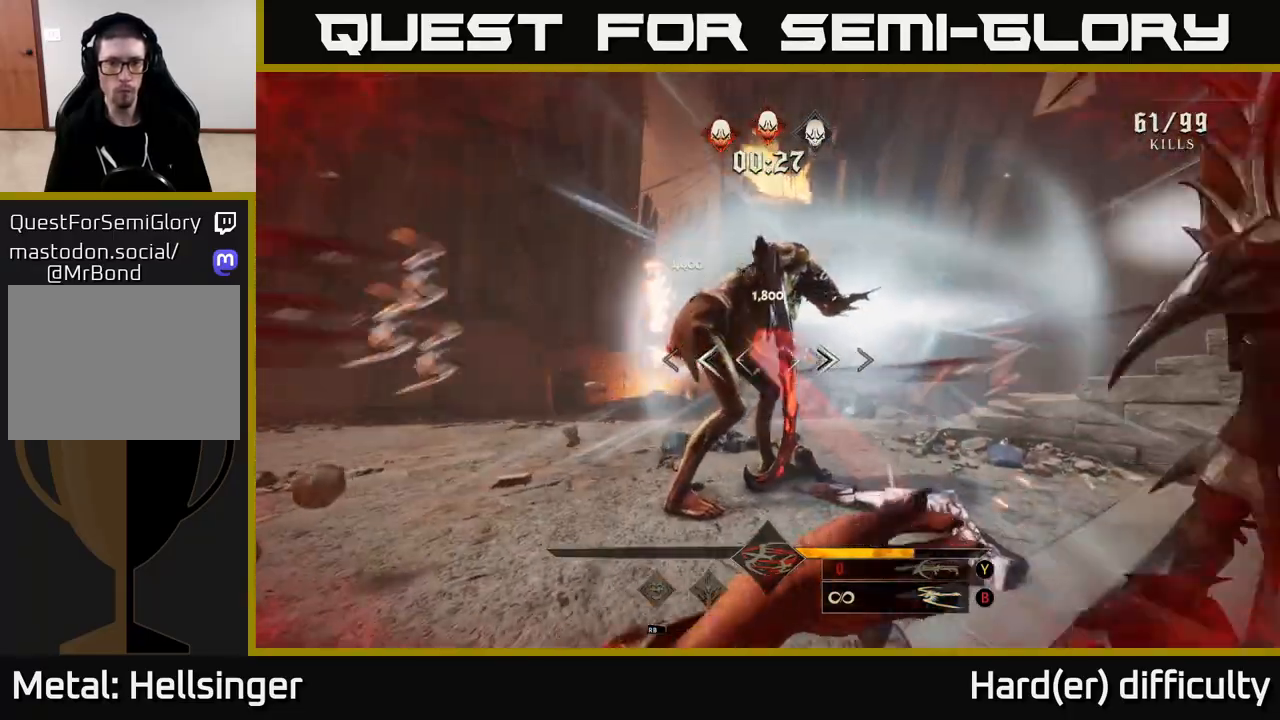
{"buttons": [], "left_stick": "center", "right_stick": "center", "events": [[50, "right_stick", "center"], [117, "R2", "up"]]}
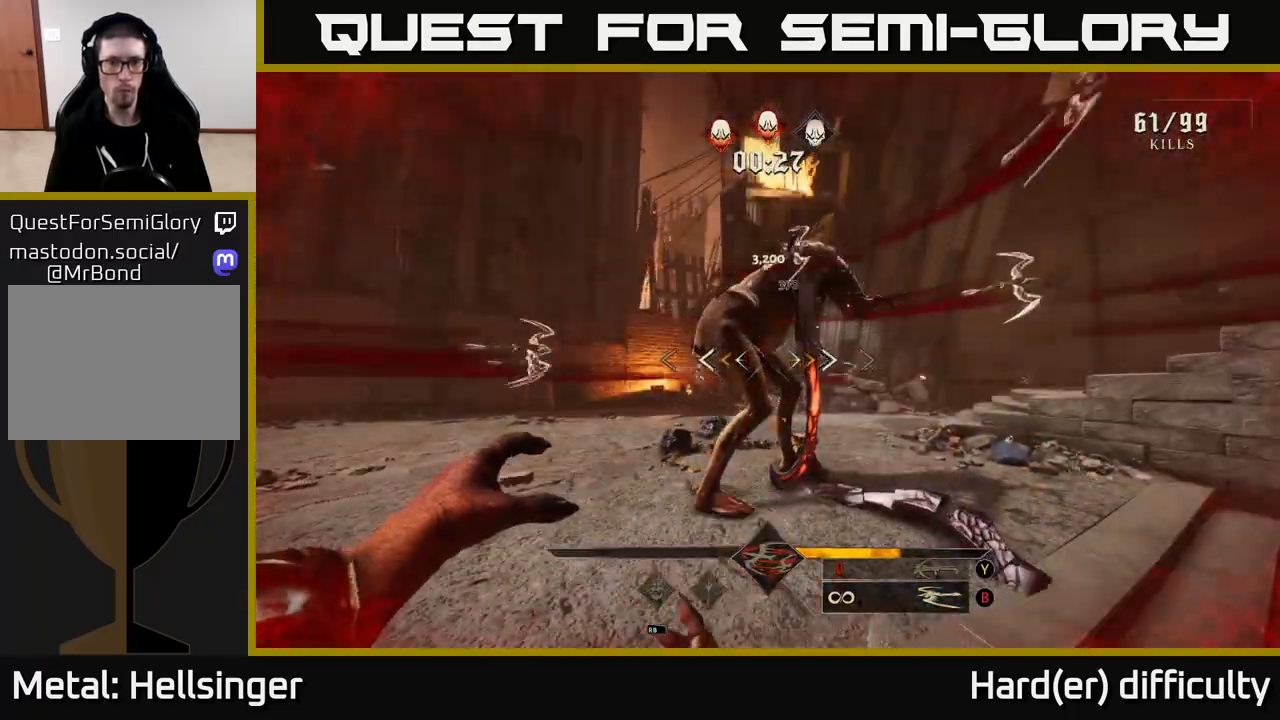
{"buttons": [], "left_stick": "center", "right_stick": "center", "events": [[67, "R2", "down"], [67, "left_stick", "down"], [67, "right_stick", "up"], [150, "R2", "up"], [200, "right_stick", "center"], [233, "left_stick", "center"], [383, "B", "down"], [483, "B", "up"]]}
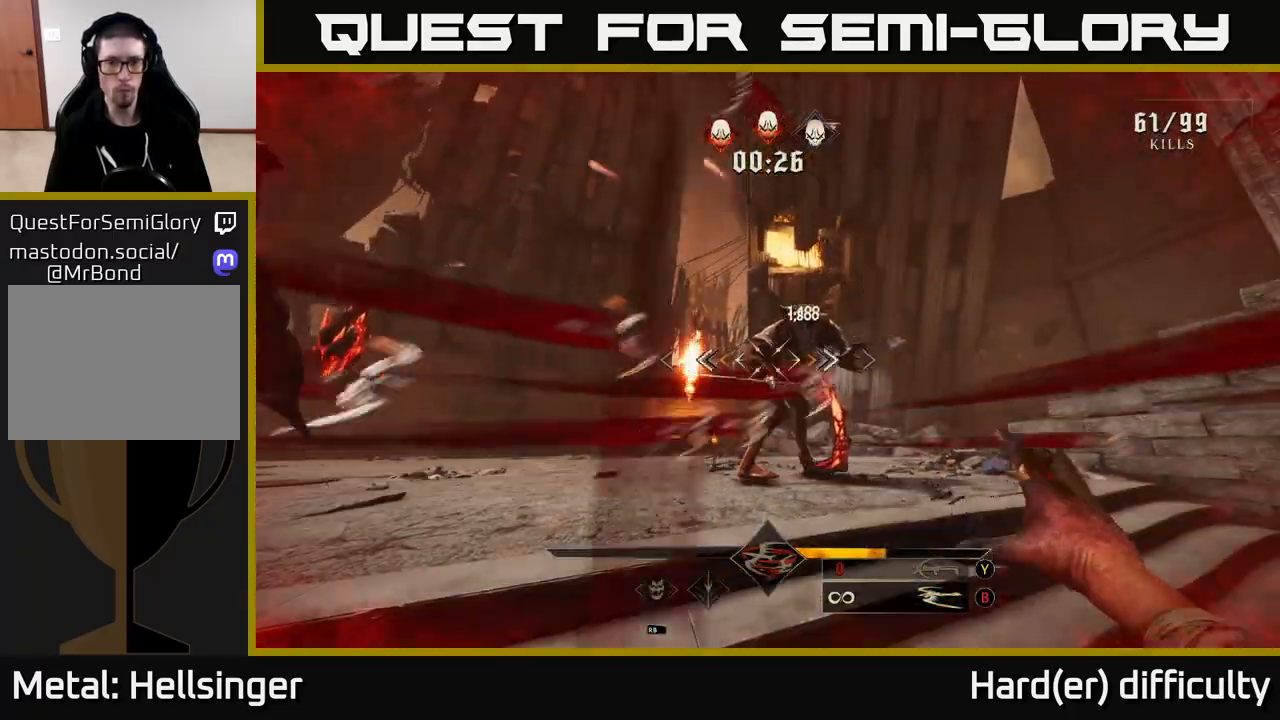
{"buttons": [], "left_stick": "center", "right_stick": "center", "events": [[100, "Y", "down"], [200, "Y", "up"], [267, "left_stick", "down"], [333, "R2", "down"], [417, "R2", "up"], [433, "left_stick", "center"]]}
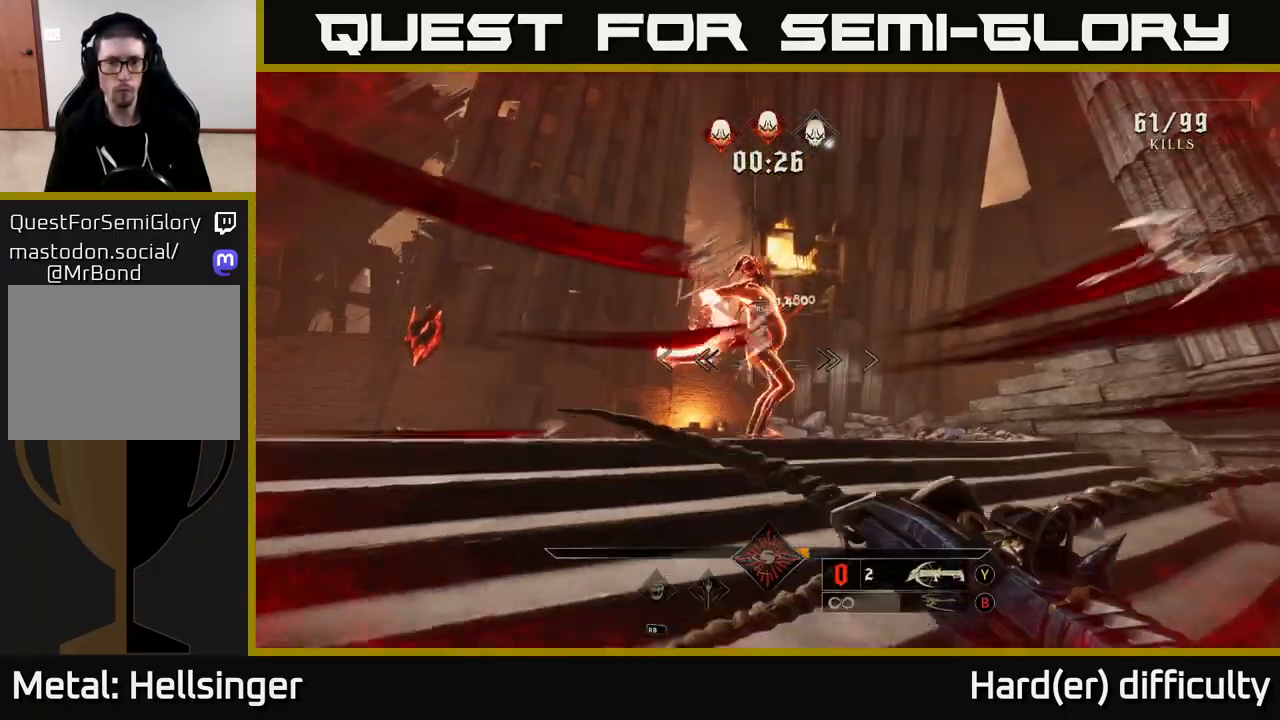
{"buttons": [], "left_stick": "center", "right_stick": "center", "events": [[217, "right_stick", "up"], [233, "R2", "down"], [250, "left_stick", "down"], [300, "right_stick", "center"], [317, "R2", "up"], [383, "left_stick", "center"]]}
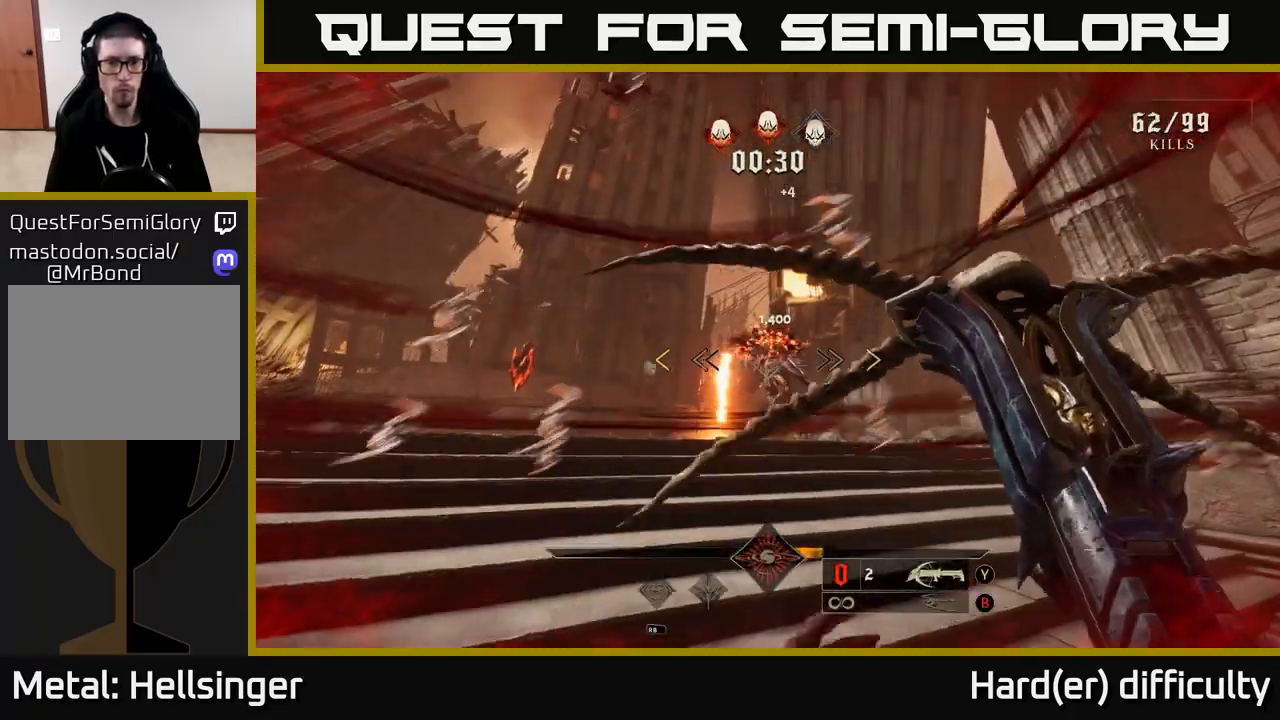
{"buttons": [], "left_stick": "up-right", "right_stick": "center", "events": [[67, "left_stick", "up-right"], [233, "A", "down"], [233, "X", "down"], [317, "X", "up"], [333, "A", "up"]]}
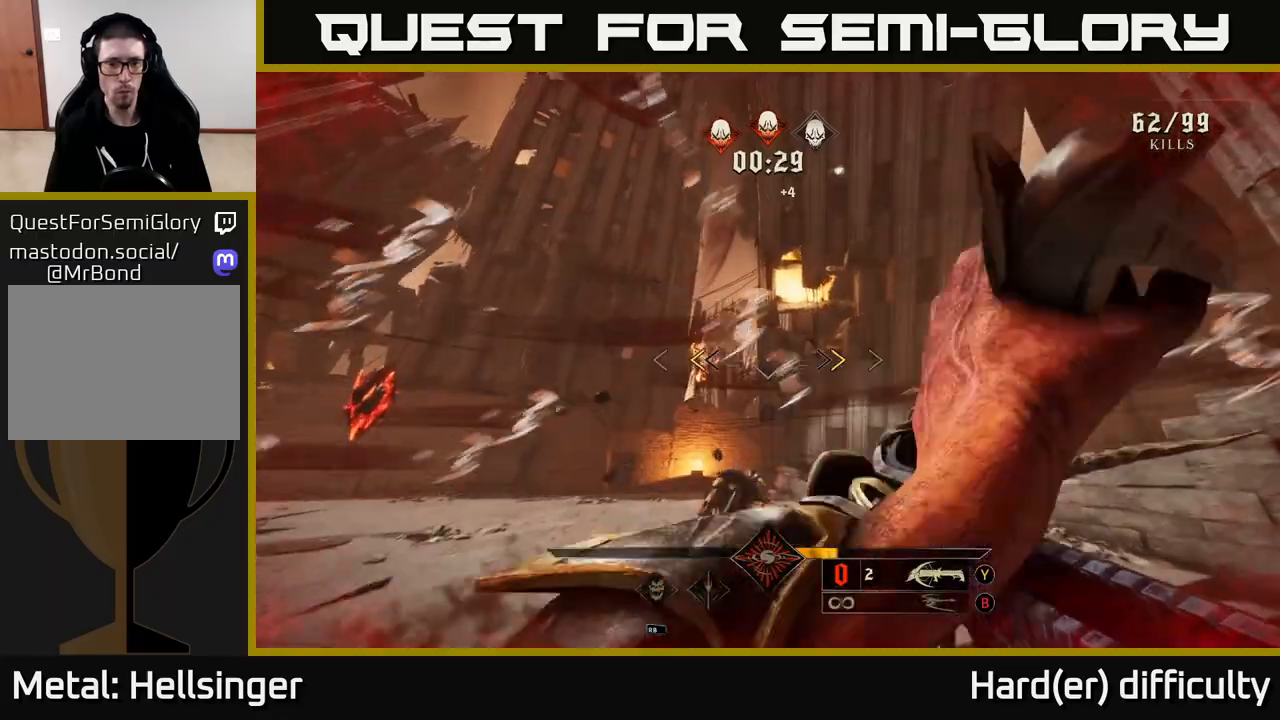
{"buttons": [], "left_stick": "right", "right_stick": "down-left", "events": [[183, "X", "down"], [267, "X", "up"], [417, "right_stick", "down-left"], [500, "left_stick", "right"]]}
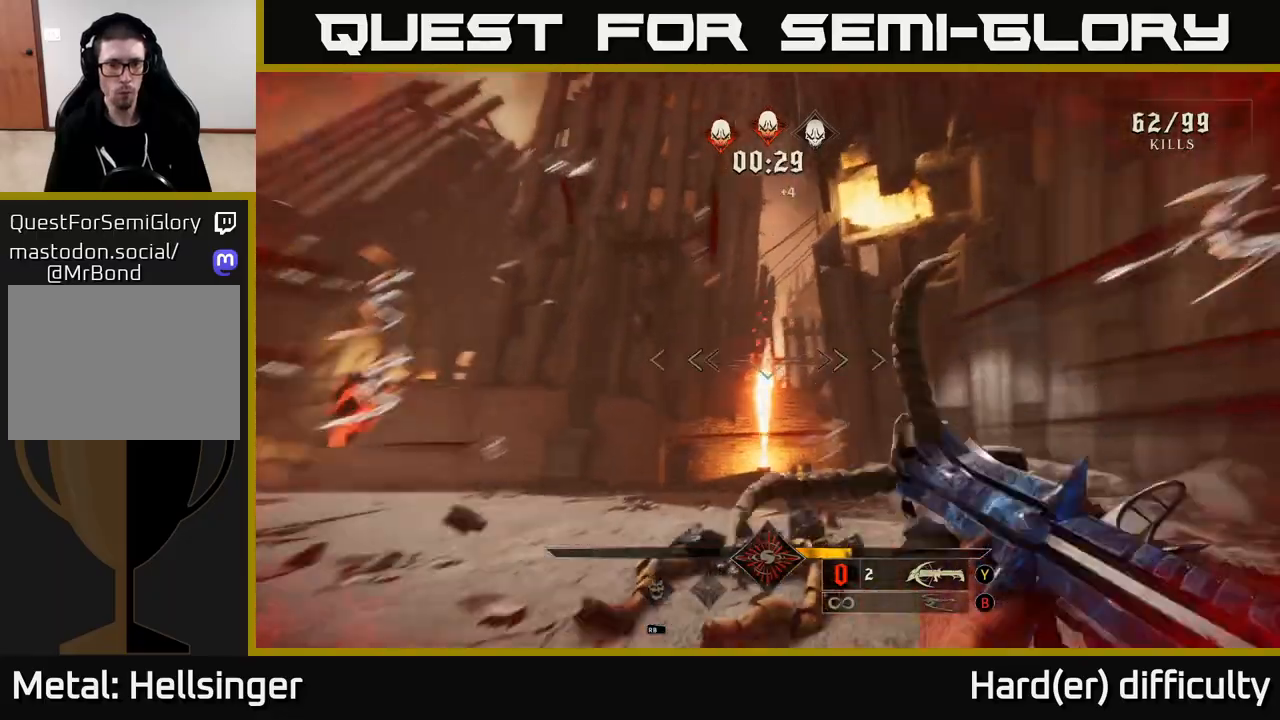
{"buttons": [], "left_stick": "up-right", "right_stick": "left", "events": [[350, "right_stick", "left"], [500, "left_stick", "up-right"]]}
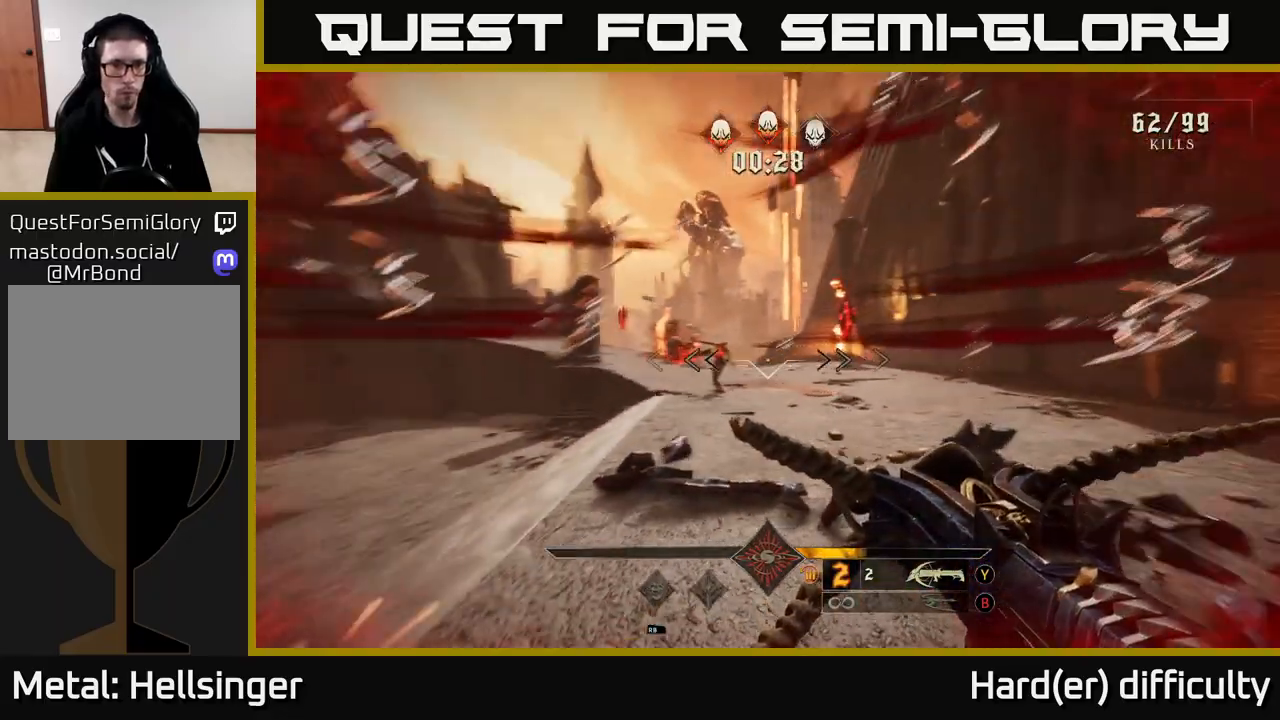
{"buttons": [], "left_stick": "right", "right_stick": "down-left", "events": [[150, "right_stick", "center"], [250, "L2", "down"], [250, "left_stick", "right"], [317, "L2", "up"], [317, "R2", "down"], [350, "right_stick", "down-left"], [433, "R2", "up"]]}
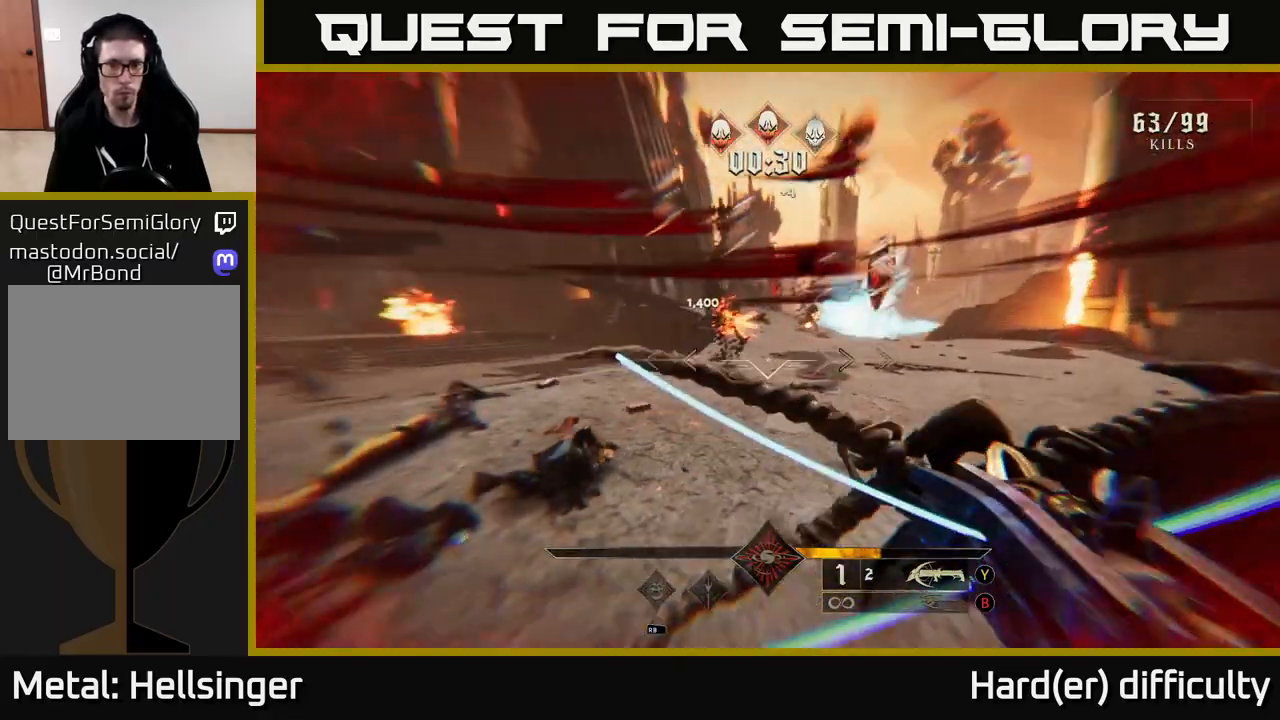
{"buttons": [], "left_stick": "right", "right_stick": "left", "events": [[17, "right_stick", "center"], [83, "left_stick", "down-right"], [167, "right_stick", "down-left"], [300, "R2", "down"], [333, "right_stick", "center"], [400, "R2", "up"], [433, "left_stick", "right"], [500, "right_stick", "left"]]}
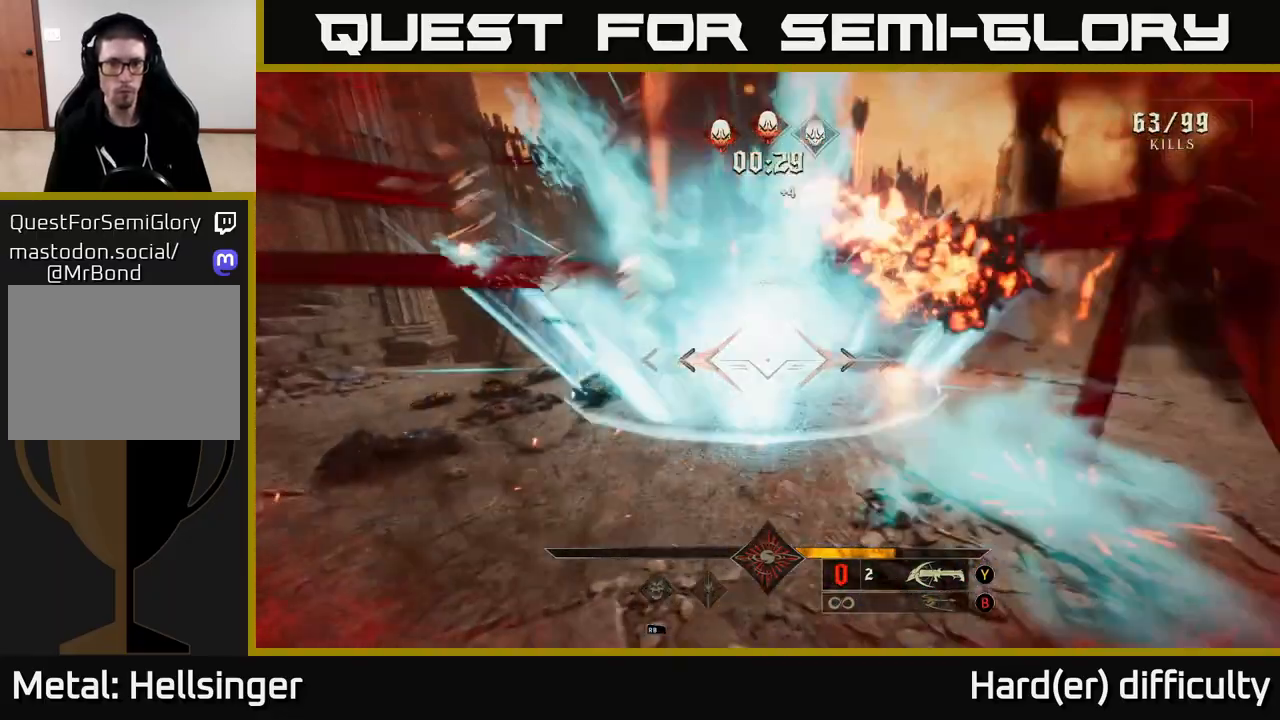
{"buttons": [], "left_stick": "up-left", "right_stick": "center", "events": [[150, "left_stick", "up-left"], [300, "right_stick", "center"], [333, "A", "down"], [483, "A", "up"]]}
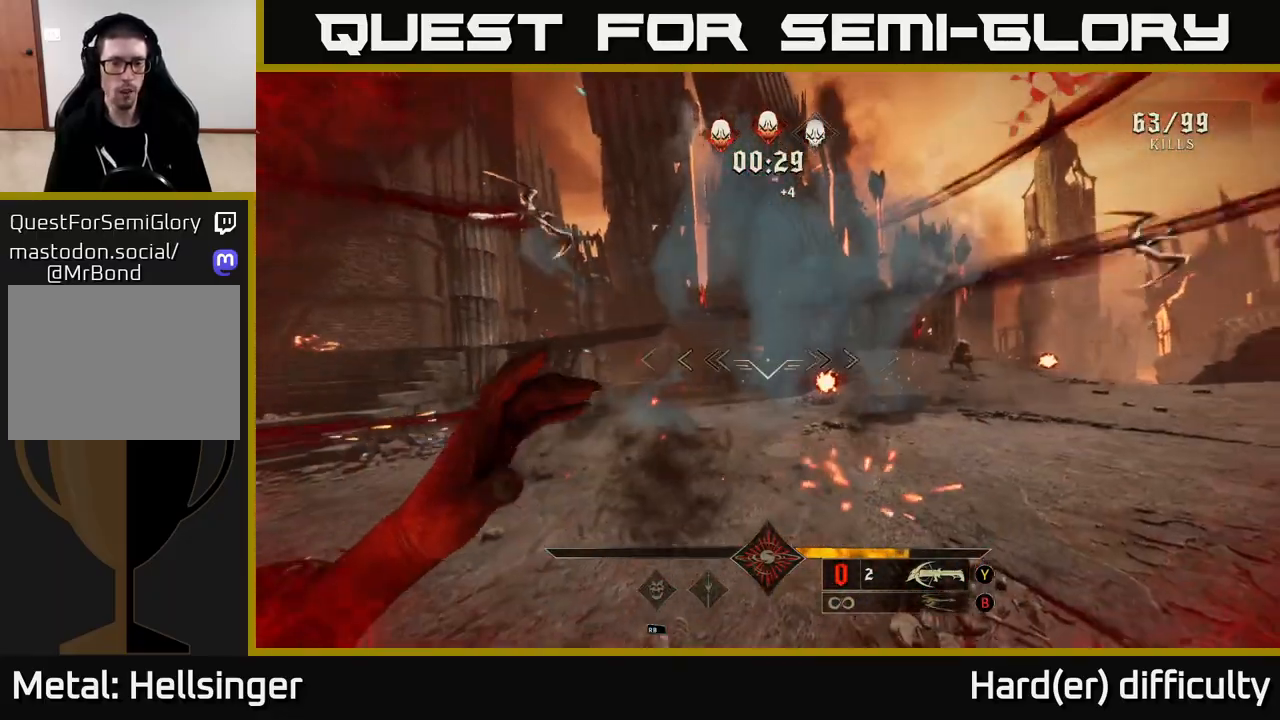
{"buttons": [], "left_stick": "center", "right_stick": "center", "events": [[50, "left_stick", "center"]]}